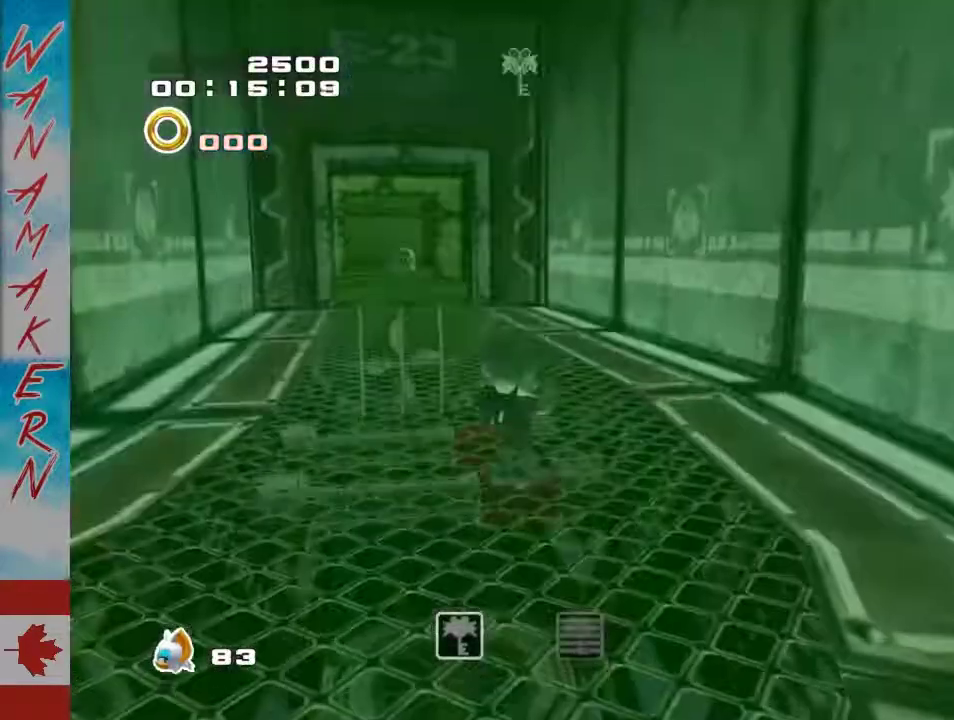
Gameplay with a controller (Xbox layout); each line is a JSON object with the inputs held at the frame after it. "events" lists button and stick changes between this image and that frame as [ms after this image, input, new state], when the widget could be followed in between. Not read: L1 L3 R1 R3 right_stick.
{"buttons": [], "left_stick": "left", "events": [[350, "left_stick", "left"]]}
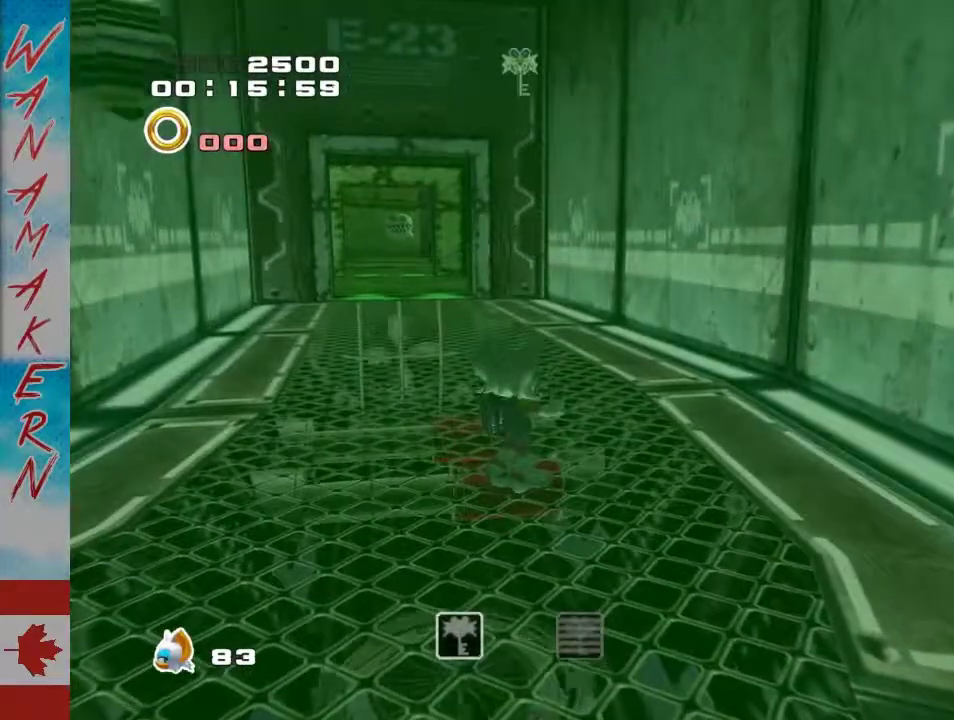
{"buttons": [], "left_stick": "center", "events": [[217, "left_stick", "up-left"], [500, "left_stick", "center"]]}
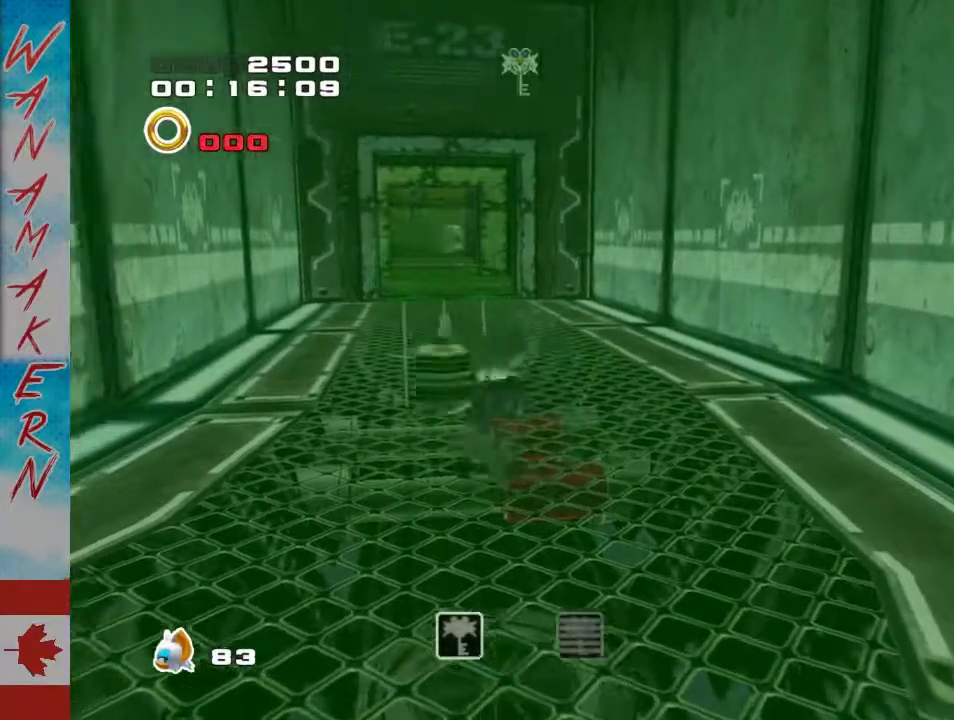
{"buttons": [], "left_stick": "center", "events": [[350, "left_stick", "down"], [467, "left_stick", "center"]]}
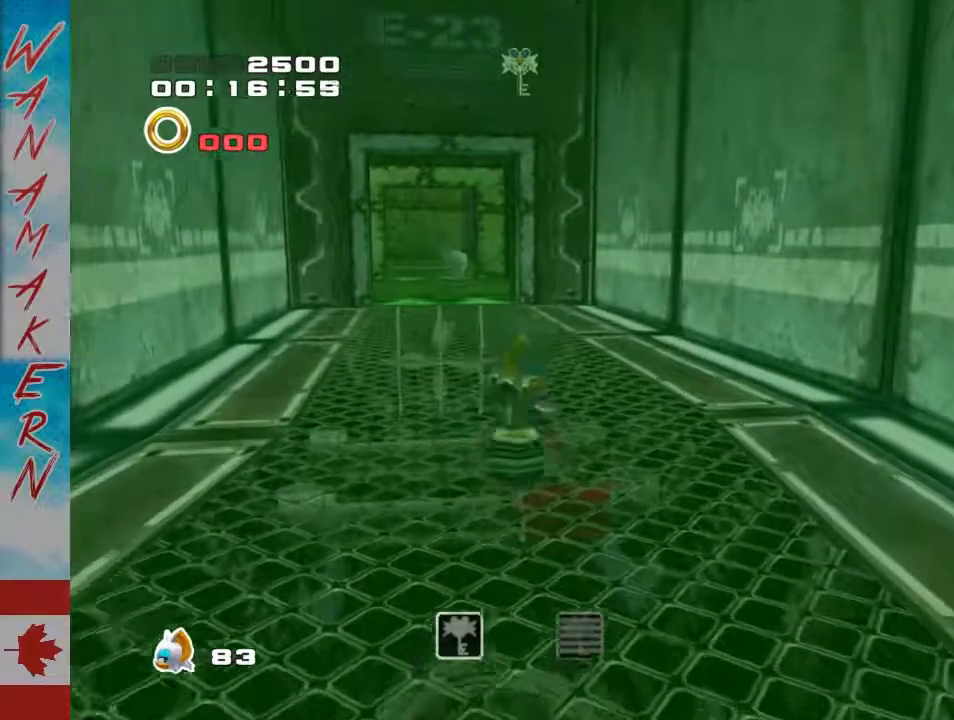
{"buttons": [], "left_stick": "center", "events": []}
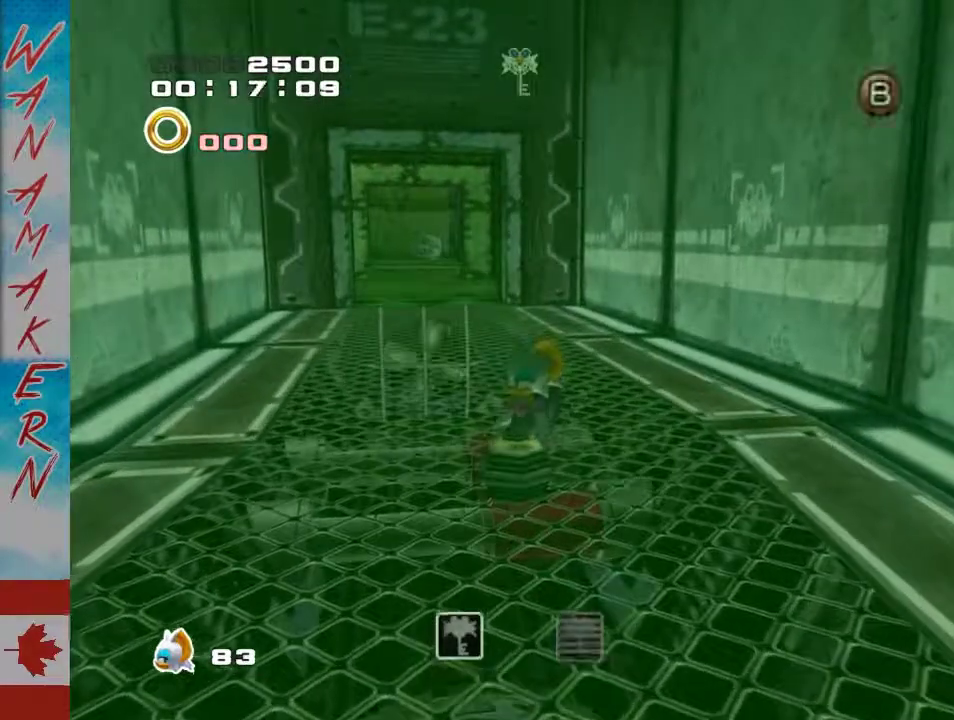
{"buttons": [], "left_stick": "up-left", "events": [[67, "B", "down"], [133, "B", "up"], [350, "left_stick", "up-left"]]}
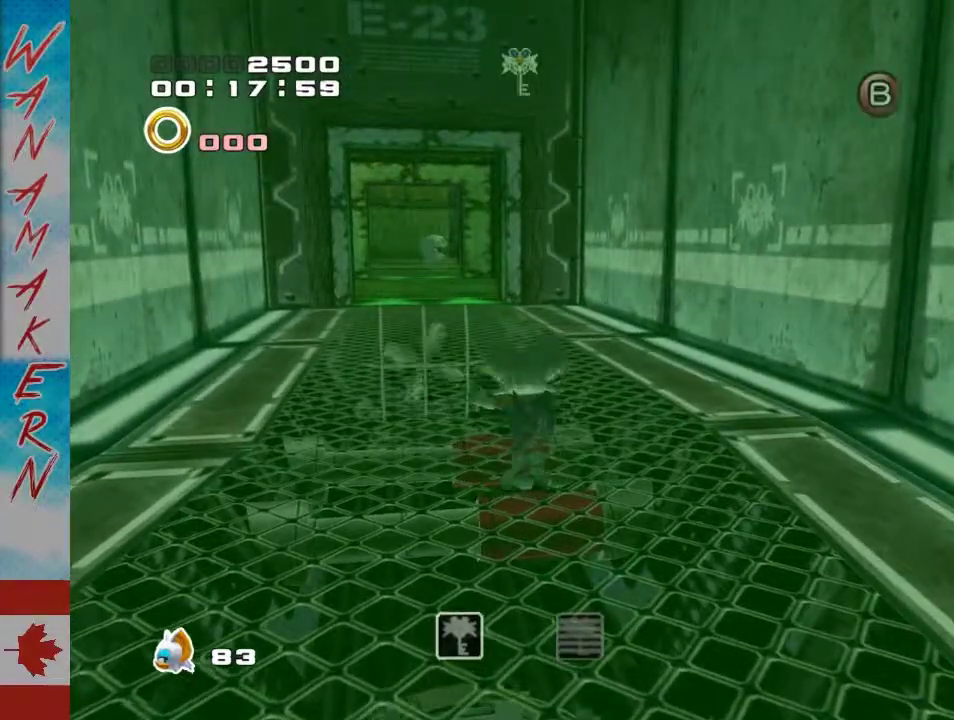
{"buttons": [], "left_stick": "up-left", "events": []}
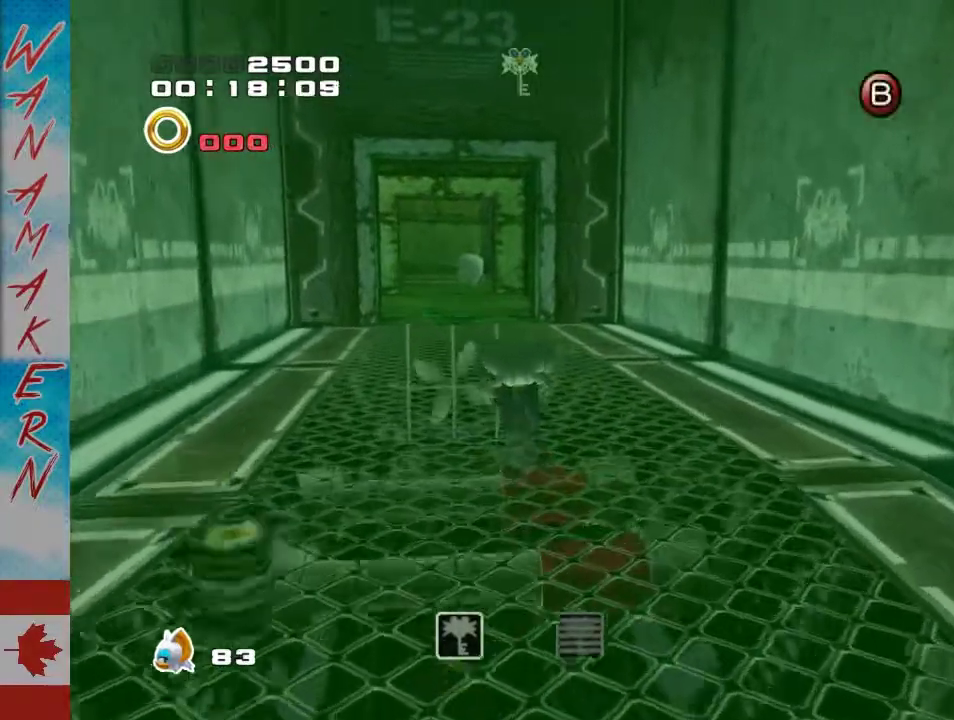
{"buttons": [], "left_stick": "up-left", "events": []}
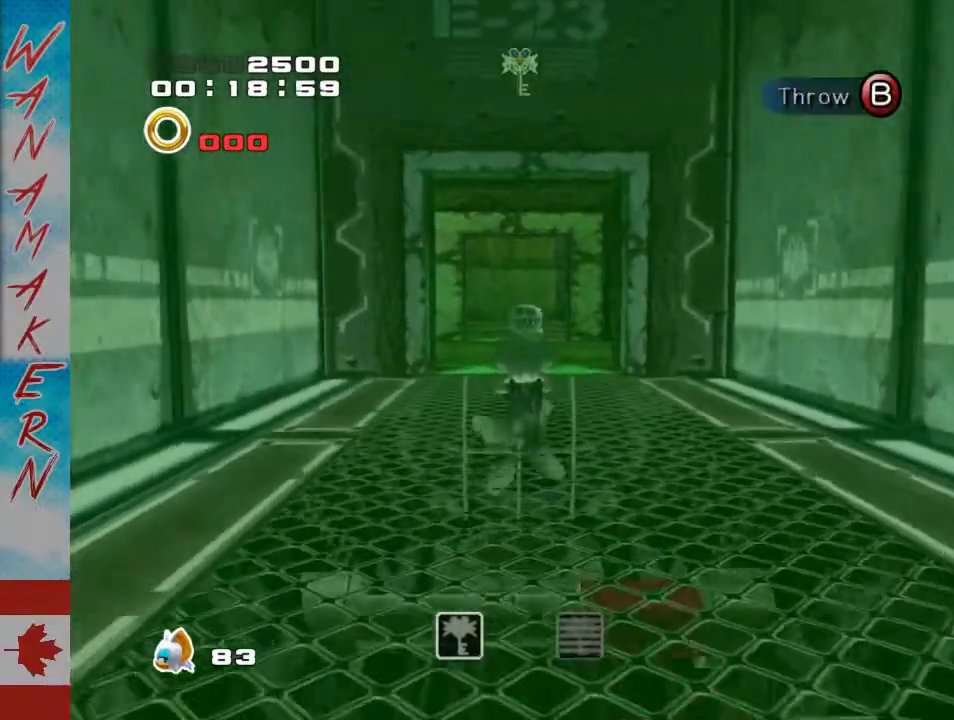
{"buttons": [], "left_stick": "up-left", "events": []}
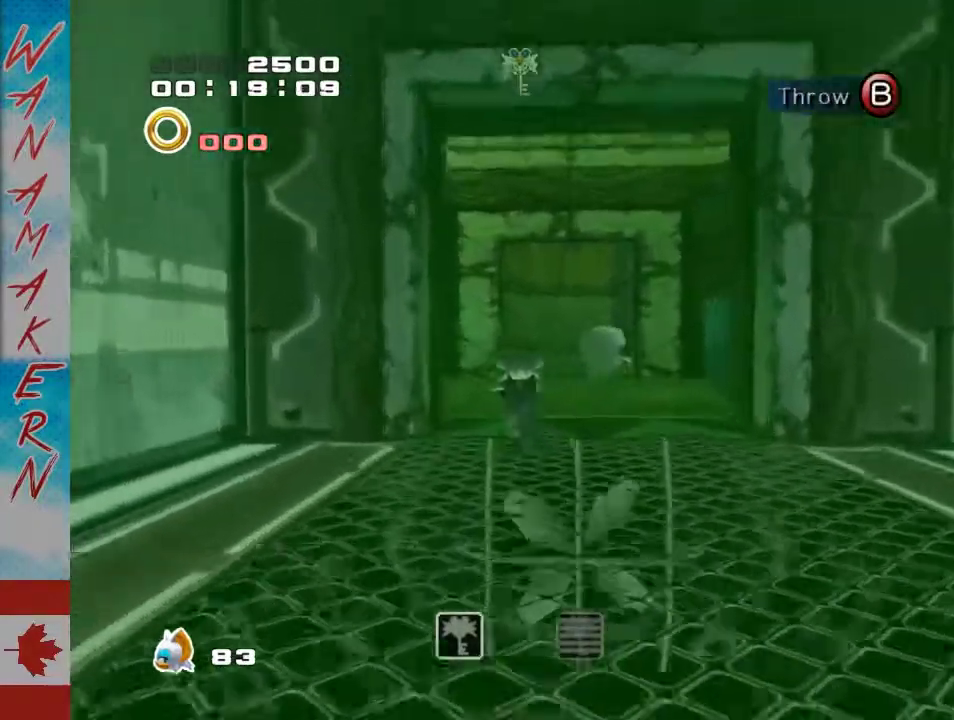
{"buttons": [], "left_stick": "up", "events": [[100, "left_stick", "up"]]}
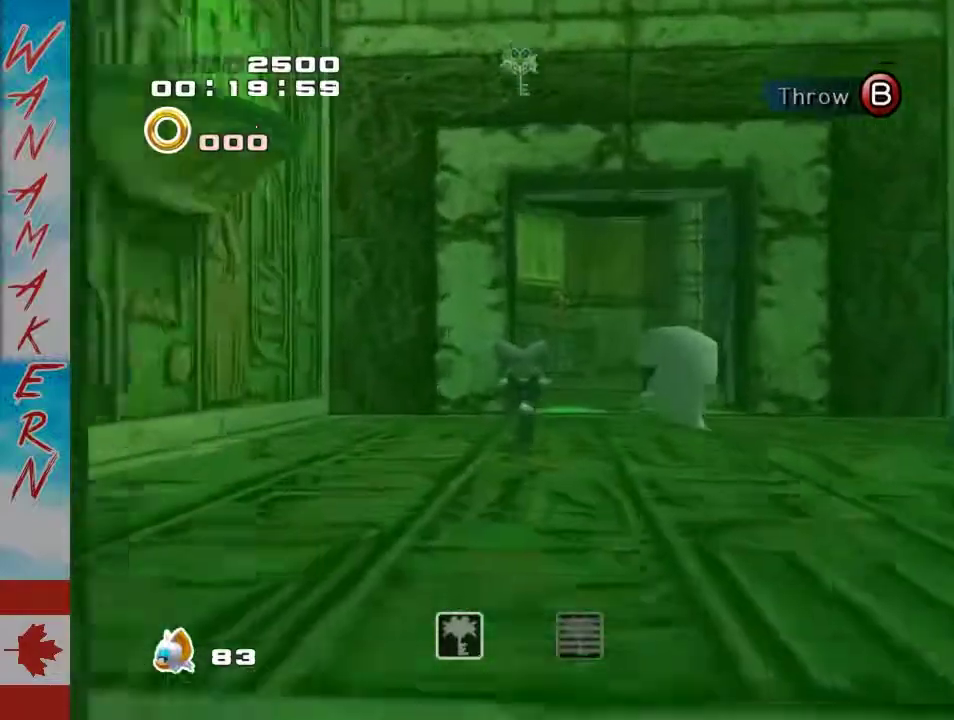
{"buttons": [], "left_stick": "up", "events": []}
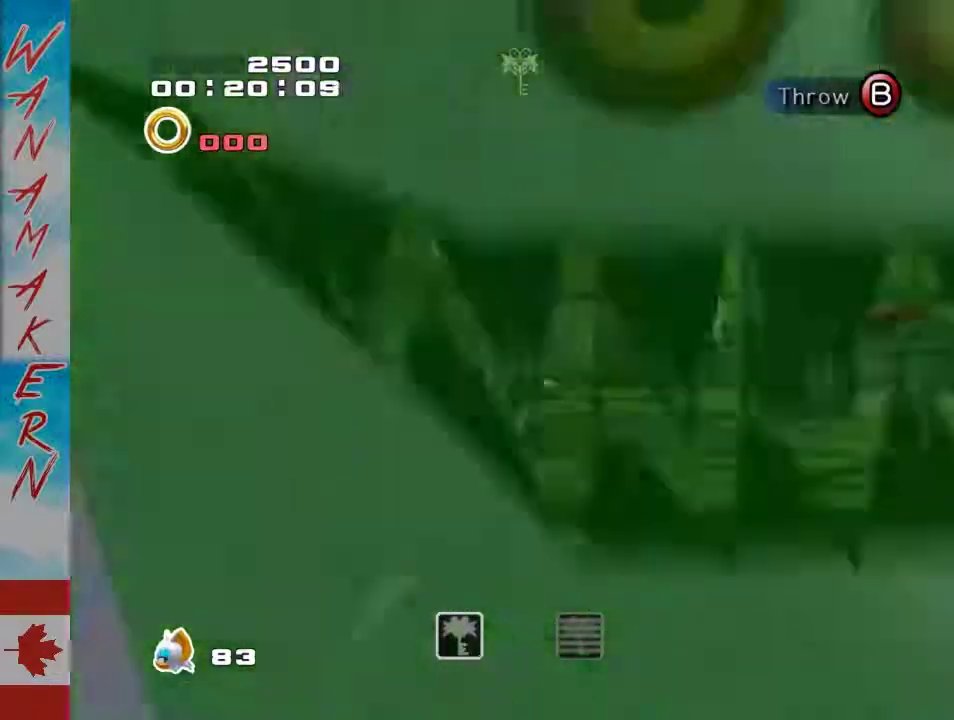
{"buttons": [], "left_stick": "up-right", "events": [[150, "left_stick", "up-right"]]}
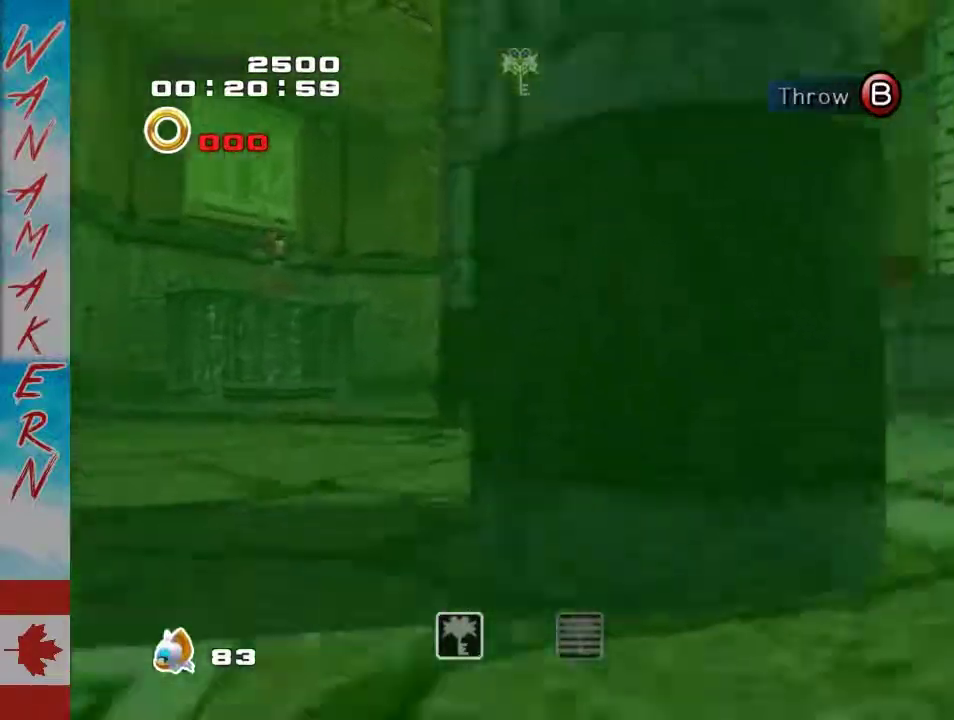
{"buttons": [], "left_stick": "center"}
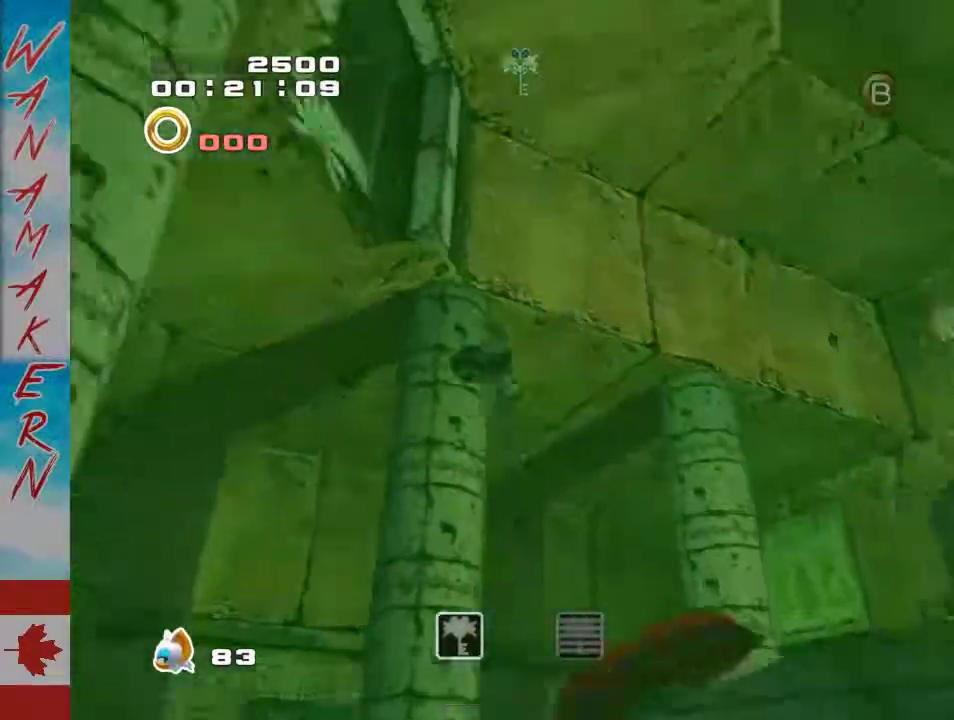
{"buttons": ["R2"], "left_stick": "up-left"}
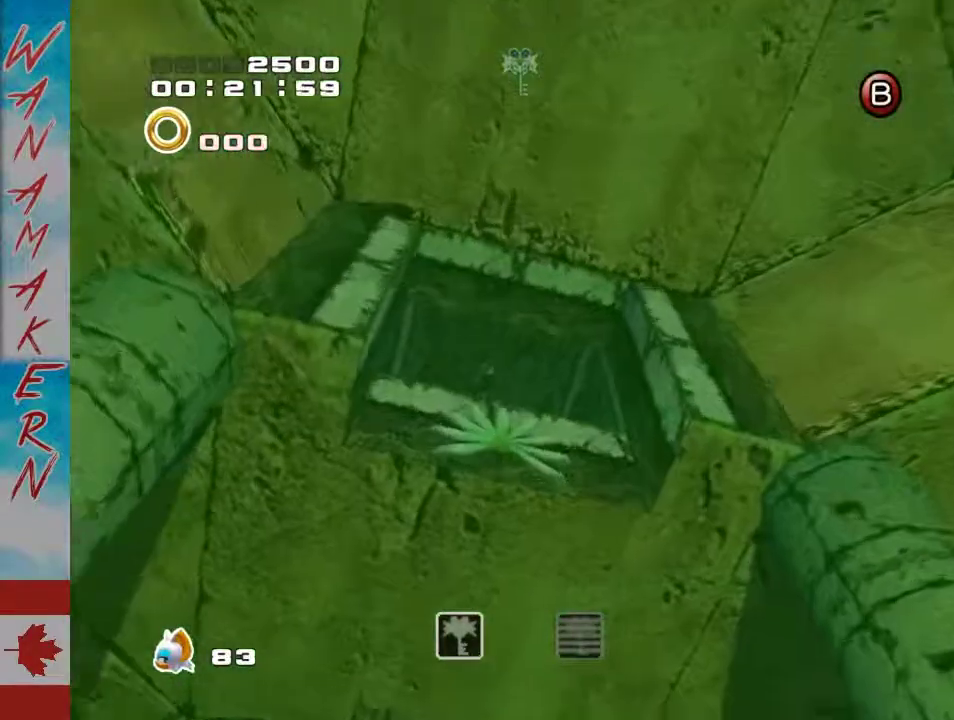
{"buttons": [], "left_stick": "center", "events": [[67, "R2", "up"], [133, "left_stick", "center"]]}
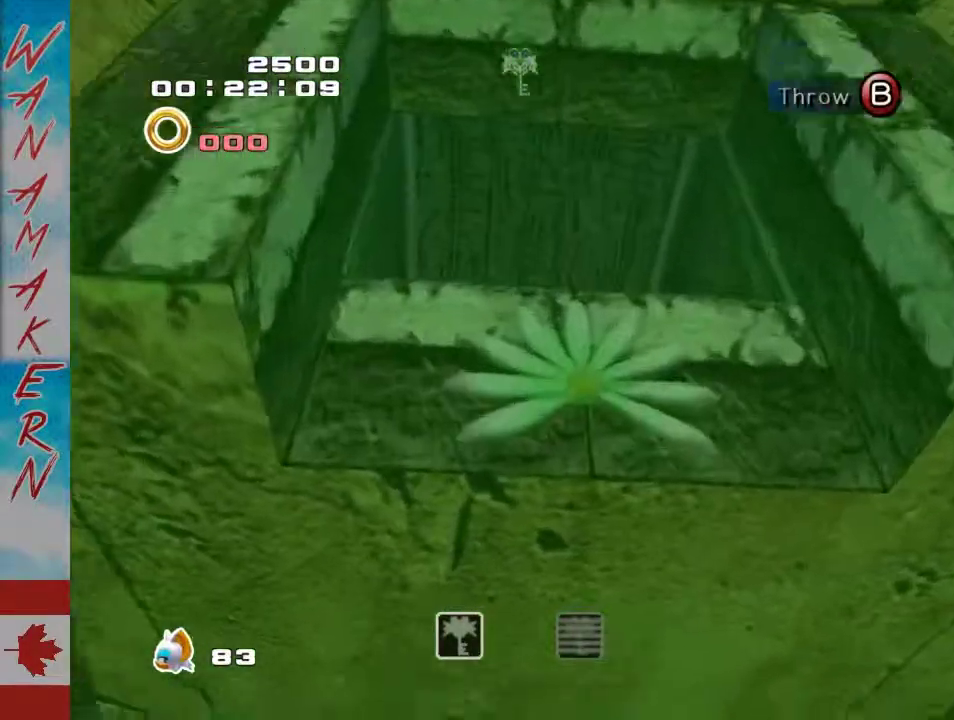
{"buttons": [], "left_stick": "center", "events": [[133, "B", "down"], [283, "B", "up"]]}
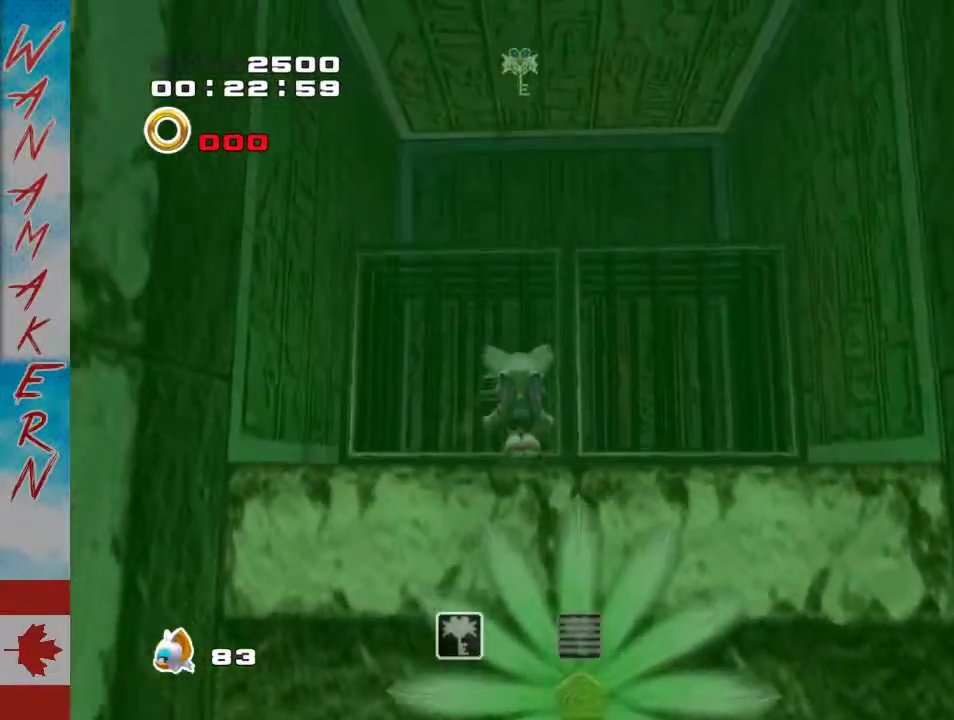
{"buttons": [], "left_stick": "center", "events": []}
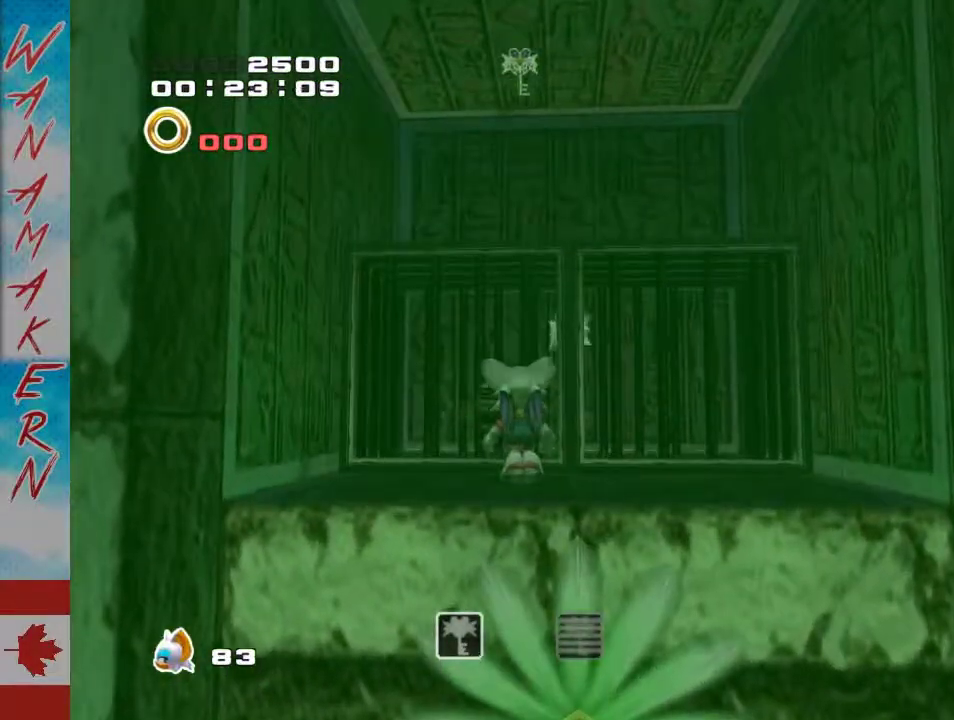
{"buttons": [], "left_stick": "center", "events": [[417, "left_stick", "down"], [467, "left_stick", "center"]]}
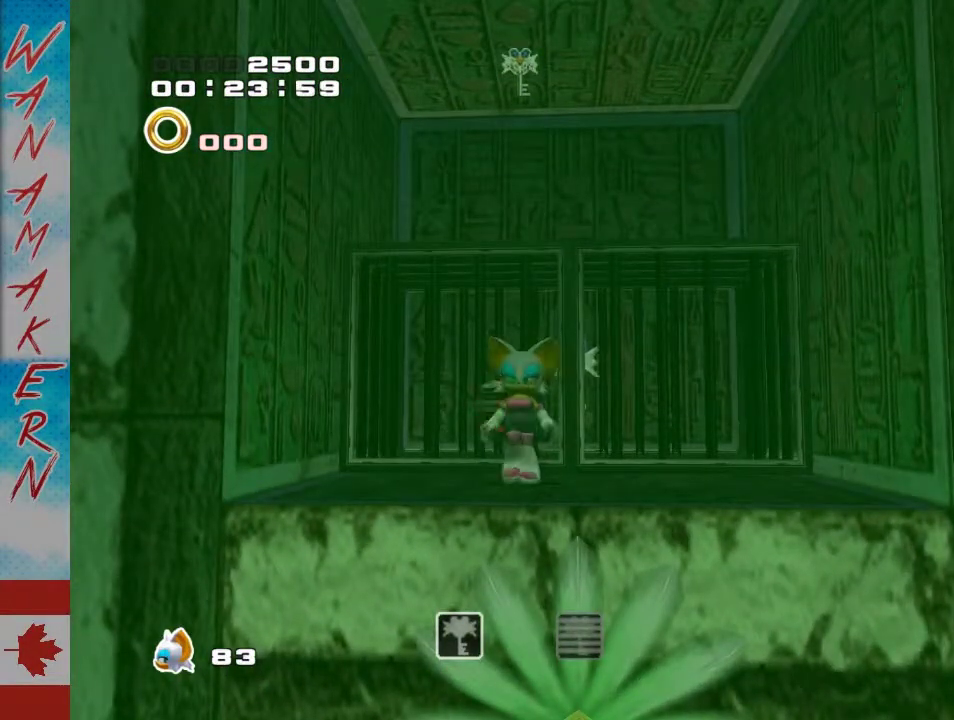
{"buttons": [], "left_stick": "center", "events": []}
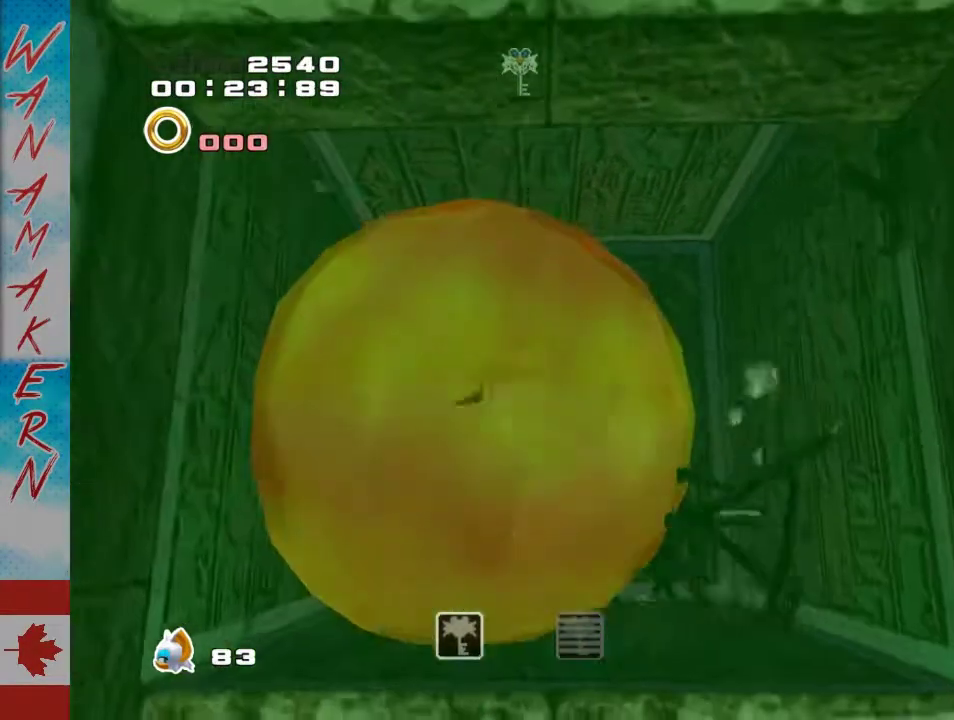
{"buttons": [], "left_stick": "center", "events": []}
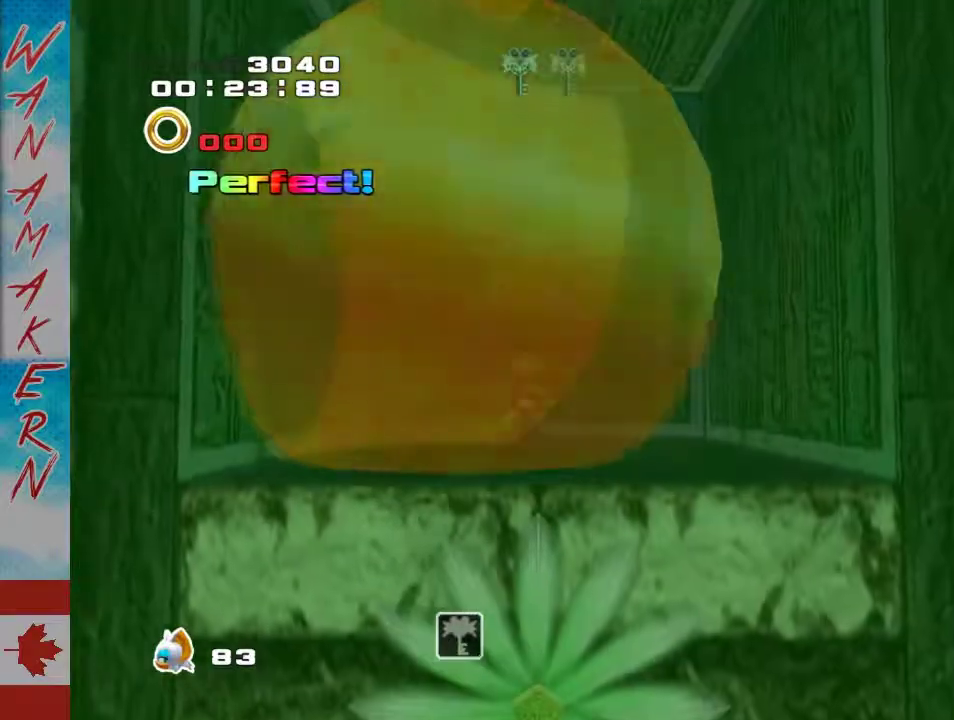
{"buttons": [], "left_stick": "center", "events": [[183, "left_stick", "right"], [283, "left_stick", "left"], [350, "left_stick", "right"], [450, "left_stick", "center"]]}
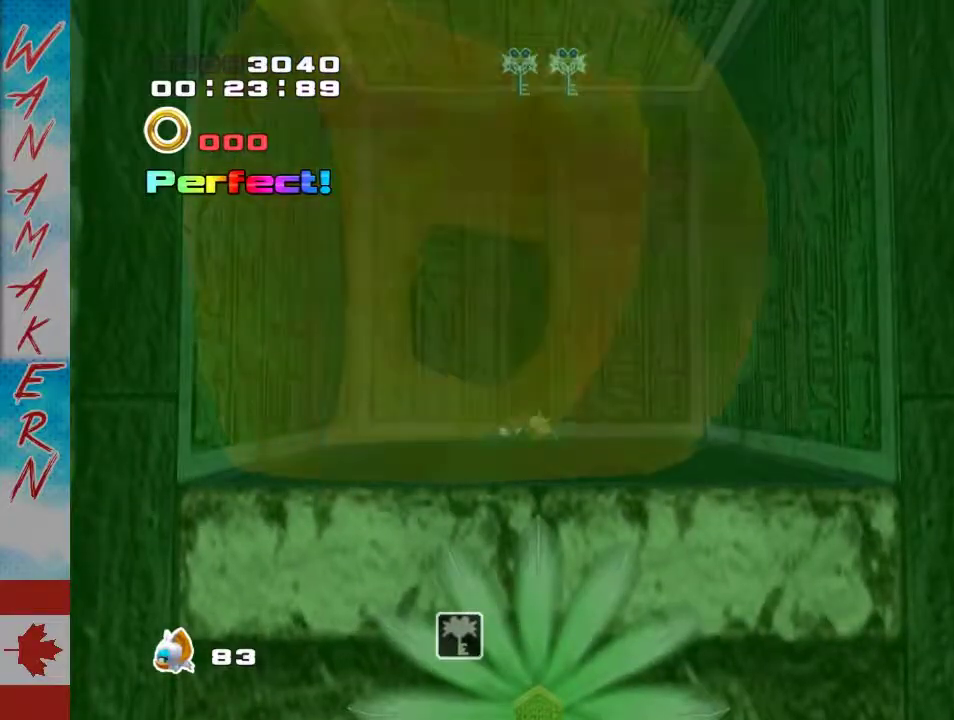
{"buttons": [], "left_stick": "center", "events": []}
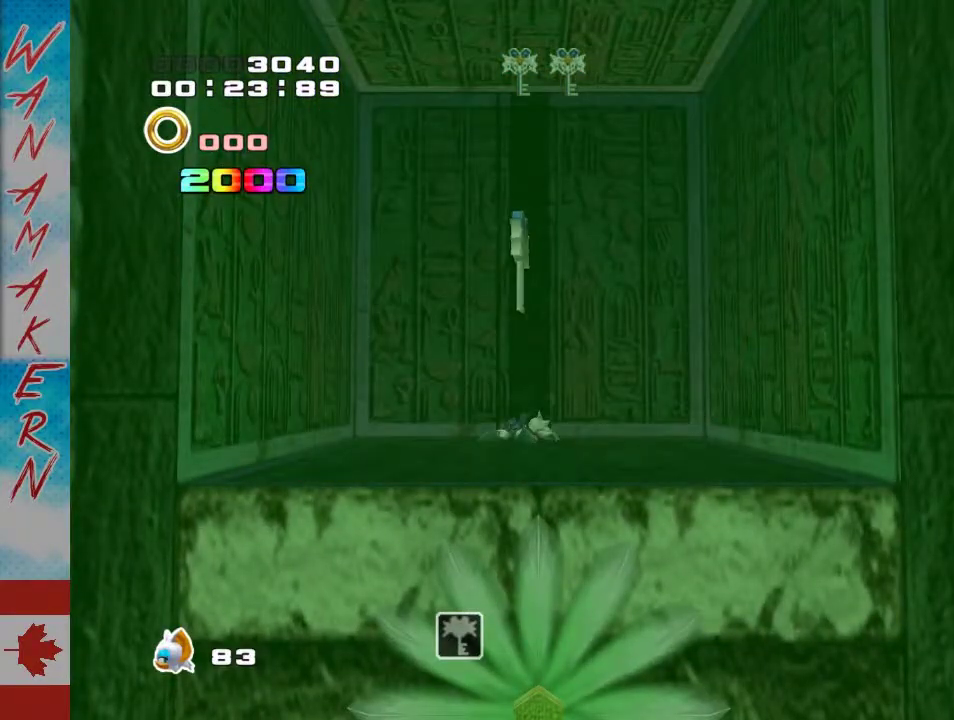
{"buttons": [], "left_stick": "right", "events": [[317, "left_stick", "down-right"], [450, "left_stick", "left"], [500, "left_stick", "right"]]}
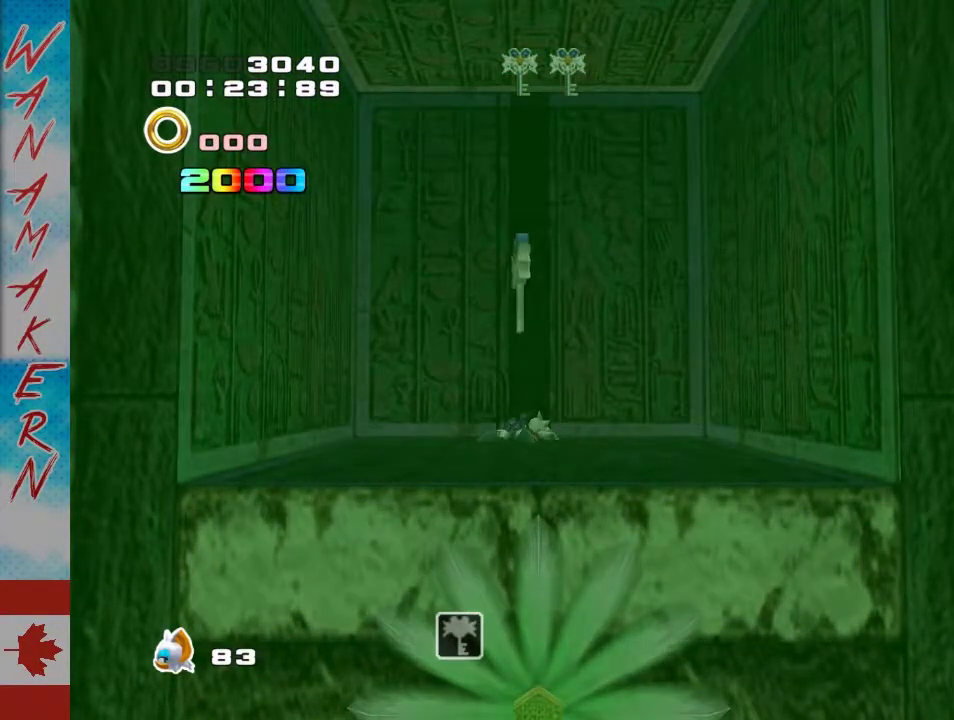
{"buttons": ["A"], "left_stick": "center", "events": [[67, "left_stick", "left"], [167, "left_stick", "down-right"], [250, "left_stick", "center"], [500, "A", "down"]]}
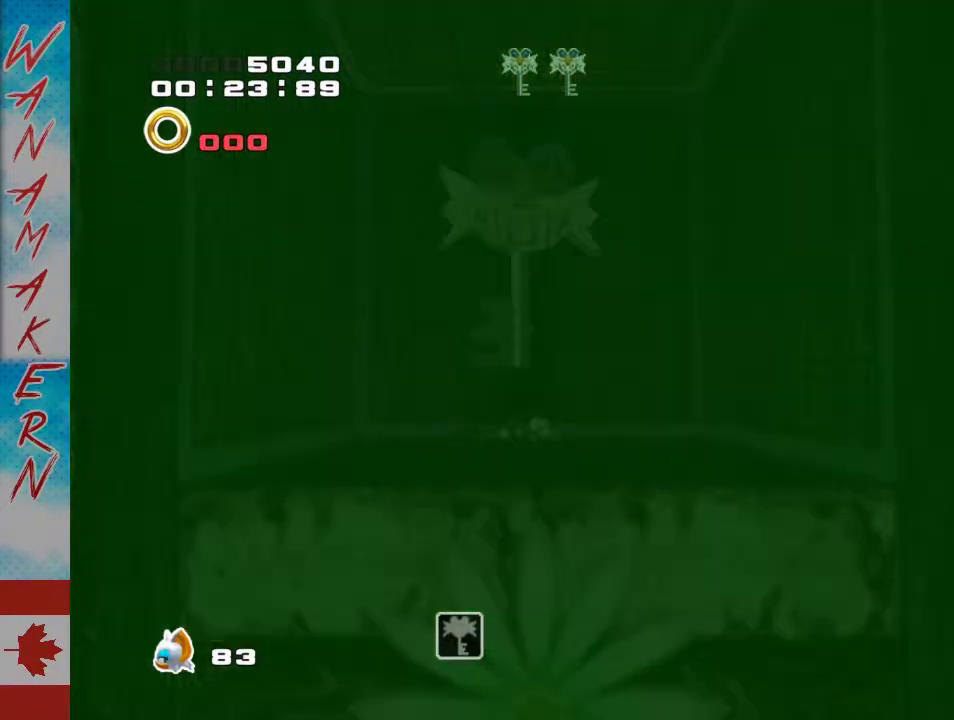
{"buttons": [], "left_stick": "up", "events": [[33, "left_stick", "up"], [67, "A", "up"], [167, "A", "down"], [250, "A", "up"], [350, "A", "down"], [417, "A", "up"]]}
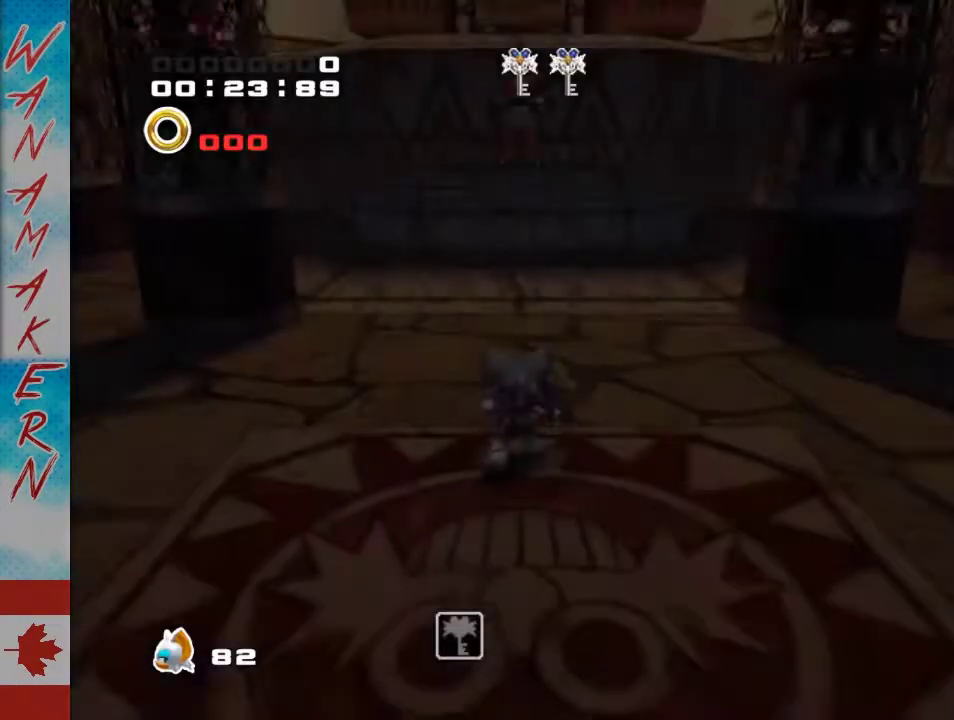
{"buttons": [], "left_stick": "up-left", "events": [[183, "A", "down"], [250, "A", "up"], [300, "left_stick", "up-left"], [317, "A", "down"], [417, "A", "up"]]}
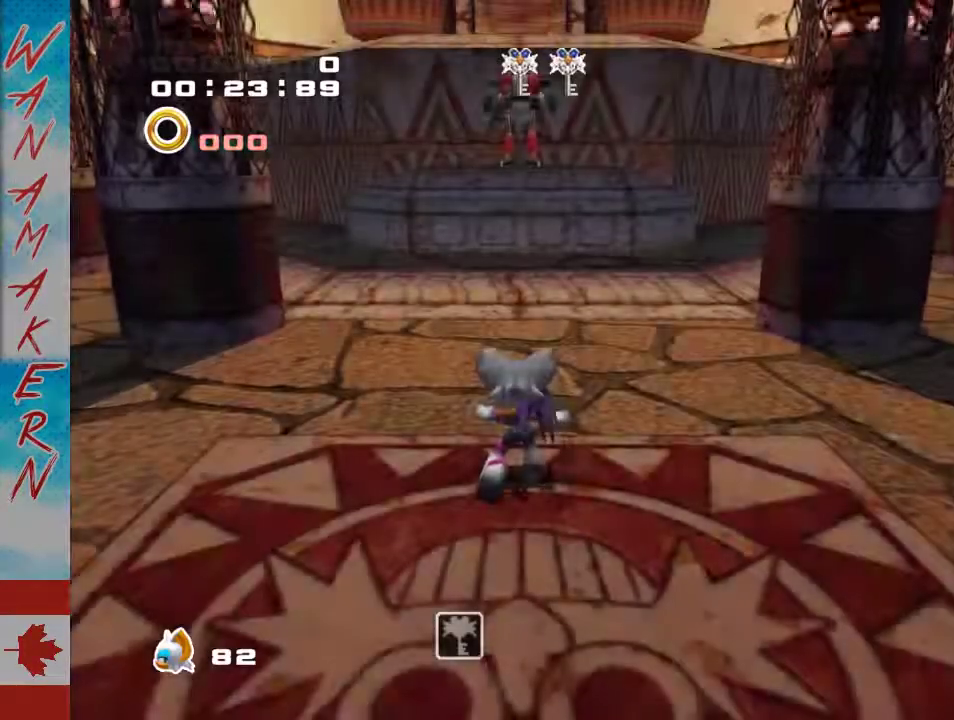
{"buttons": [], "left_stick": "up-left", "events": [[133, "A", "down"], [317, "A", "up"]]}
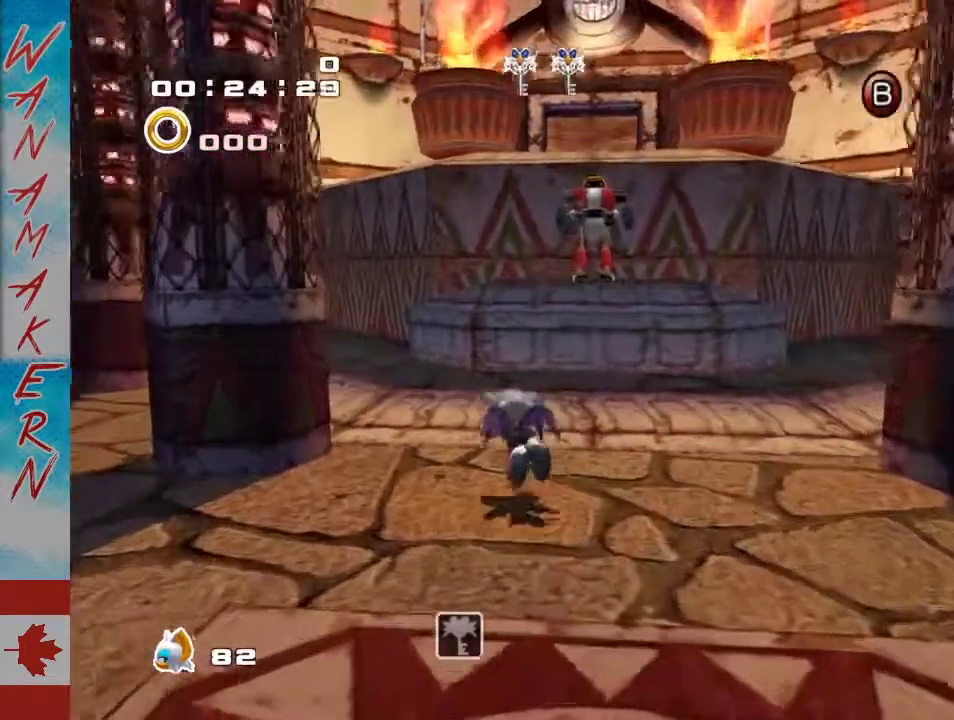
{"buttons": ["A"], "left_stick": "up", "events": [[100, "left_stick", "up"], [217, "A", "down"]]}
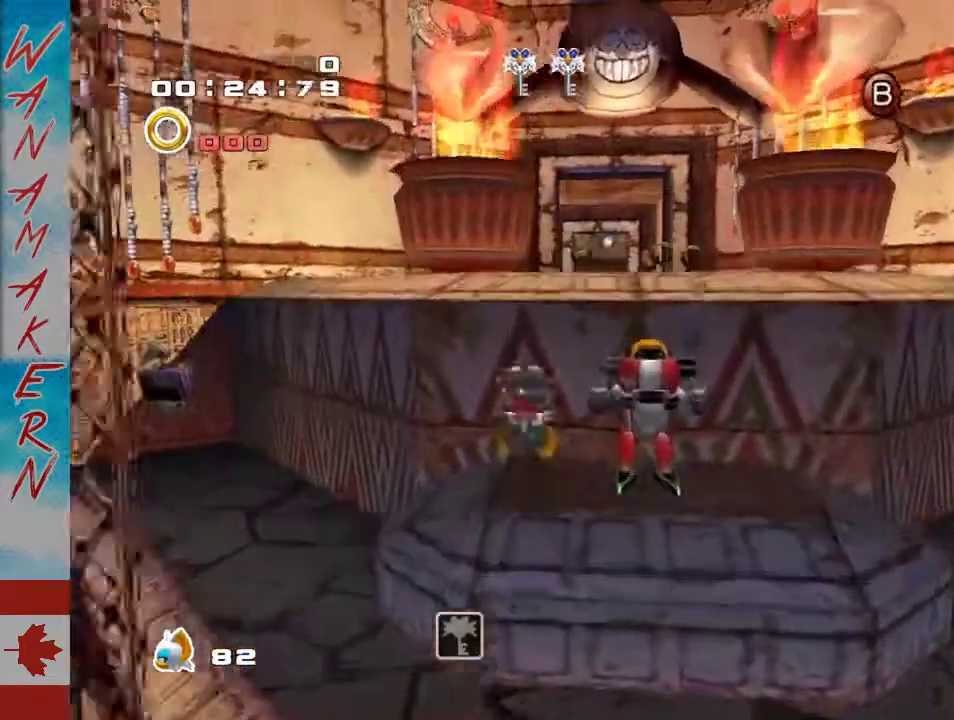
{"buttons": ["A"], "left_stick": "up", "events": []}
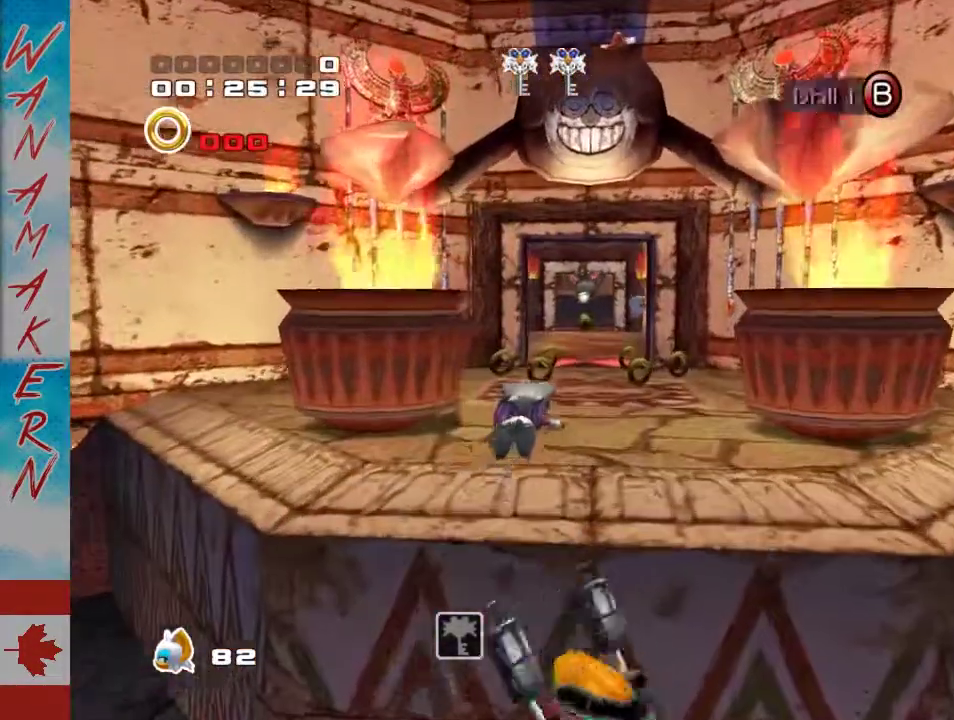
{"buttons": [], "left_stick": "up", "events": [[217, "A", "up"], [217, "B", "down"], [317, "B", "up"], [417, "B", "down"], [467, "B", "up"]]}
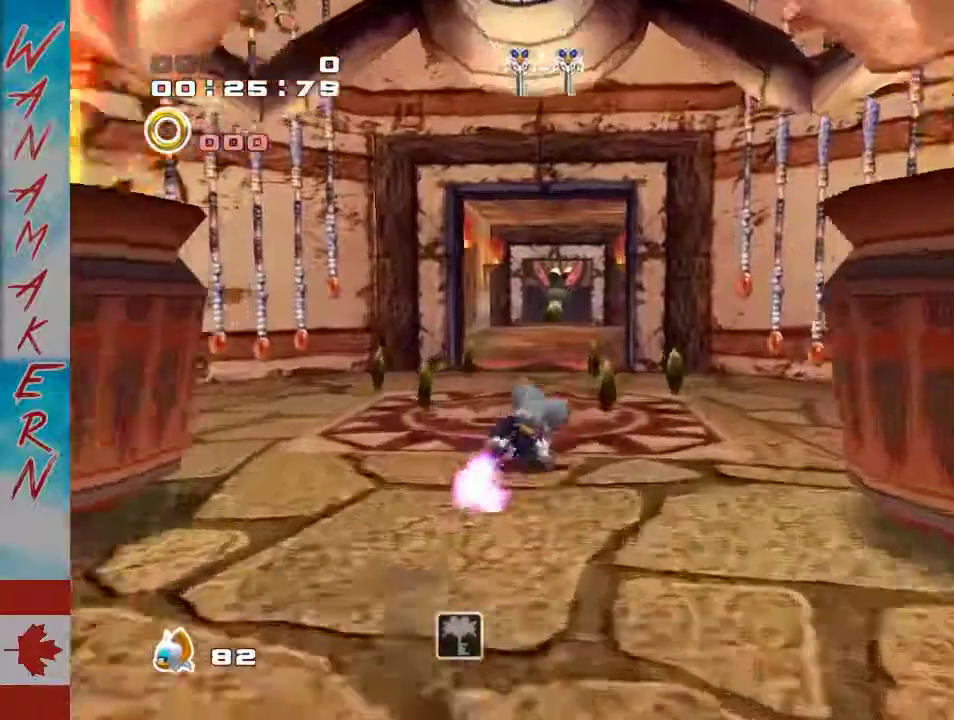
{"buttons": [], "left_stick": "up", "events": []}
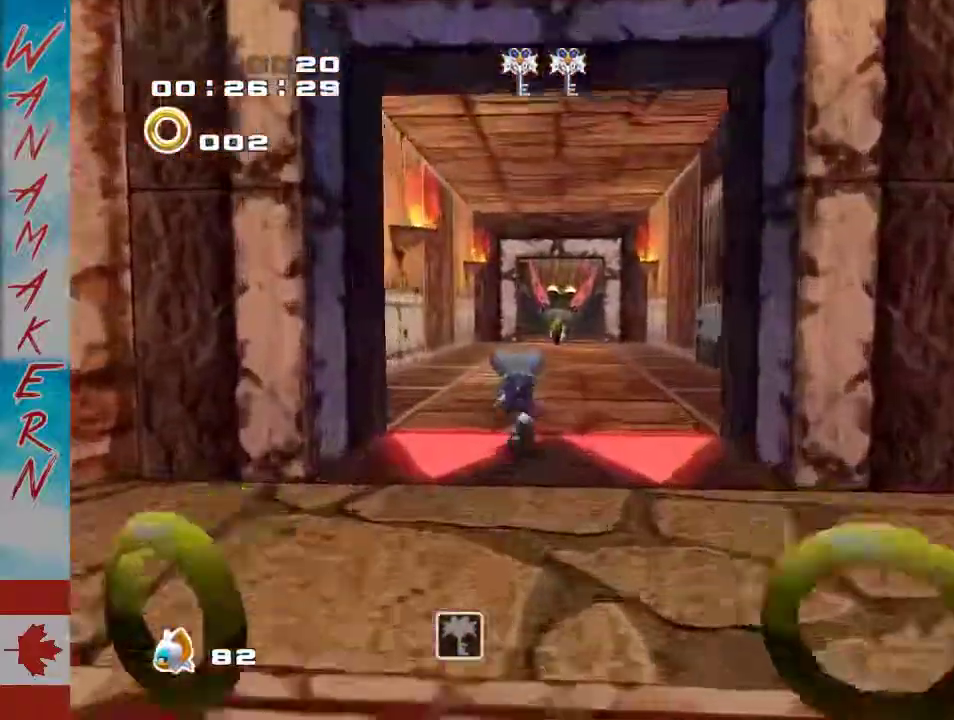
{"buttons": [], "left_stick": "up", "events": [[200, "left_stick", "up-left"], [450, "left_stick", "up"]]}